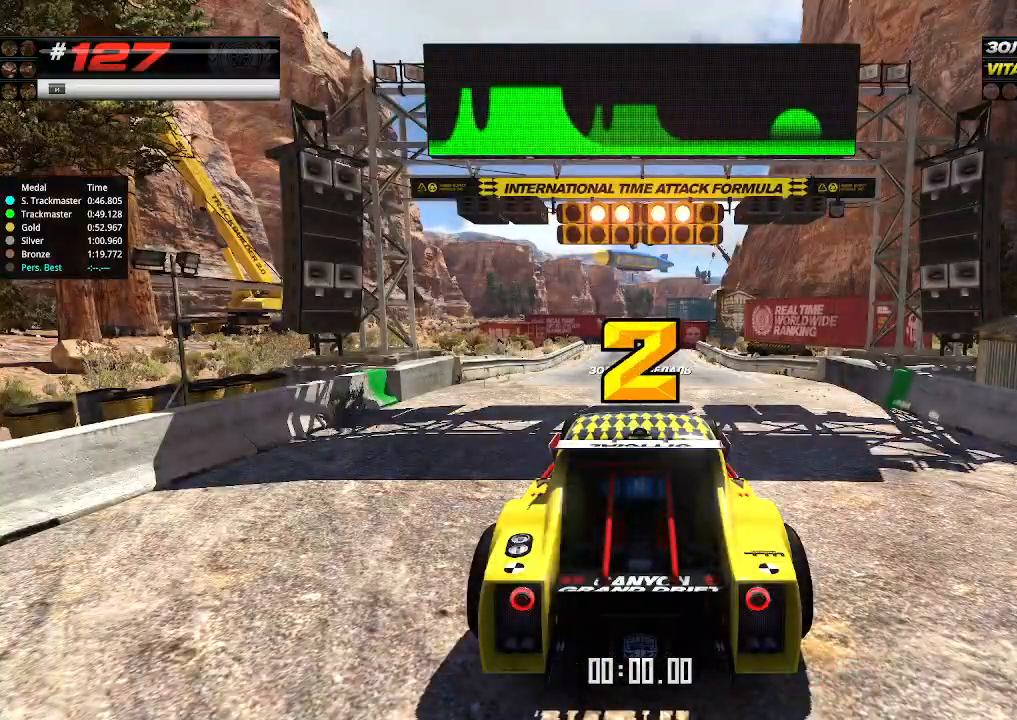
Gameplay with keyboard; each line is a JSON object with the keys held at the frame after it. "events" lists presses ("down") and releases ("up") of "down", "left", "right" and "up" between this image and that frame as [ms after this image, input, new state], when the widget could be followed in between. No other keys are recorded. Mouse input is not recorded.
{"keys": ["up"], "events": []}
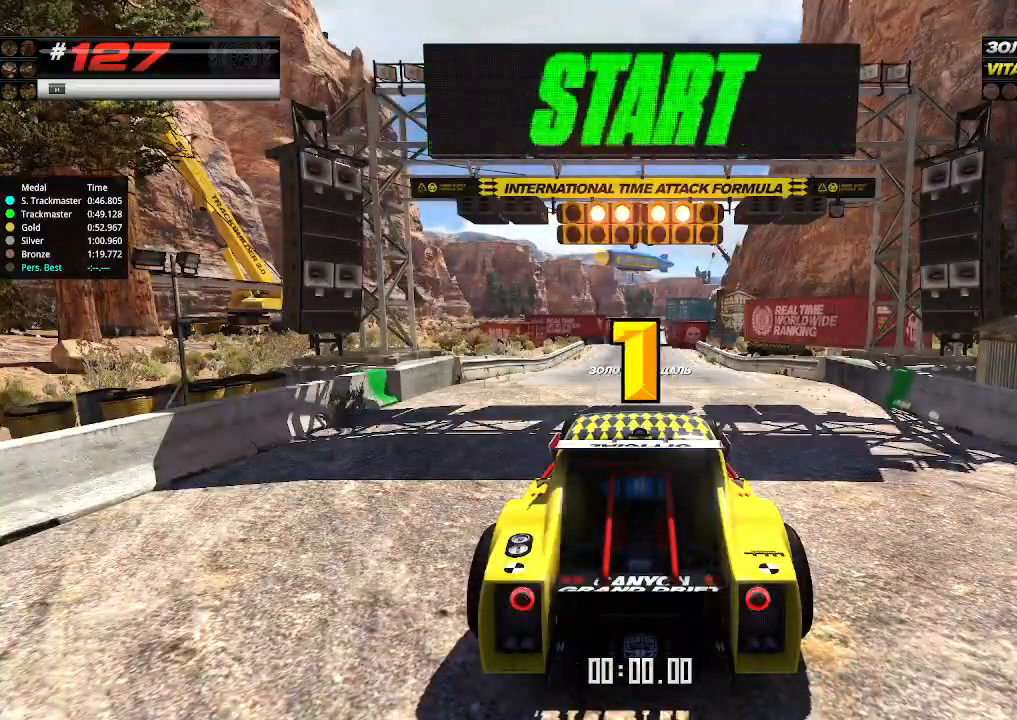
{"keys": ["up"], "events": []}
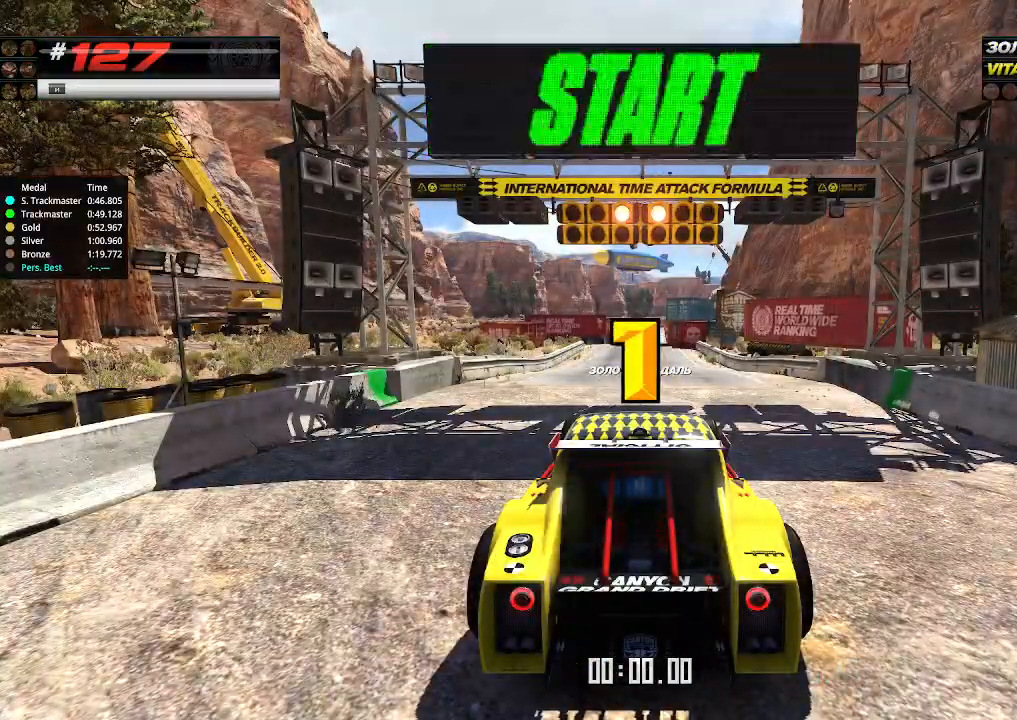
{"keys": ["up"], "events": [[467, "up", "up"], [500, "up", "down"]]}
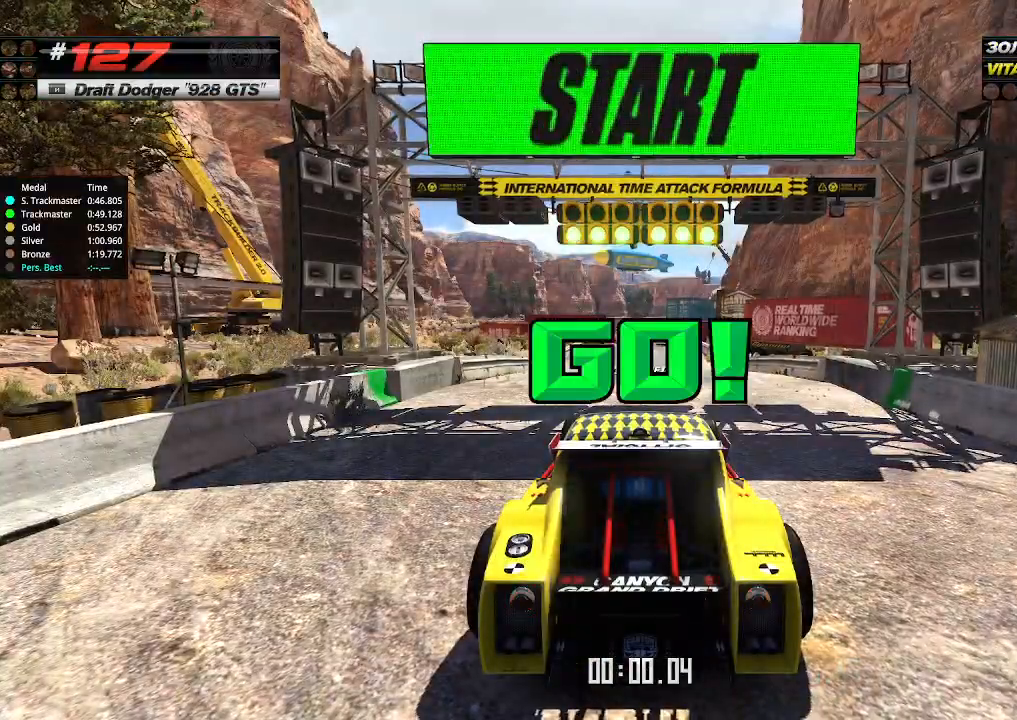
{"keys": ["up"], "events": []}
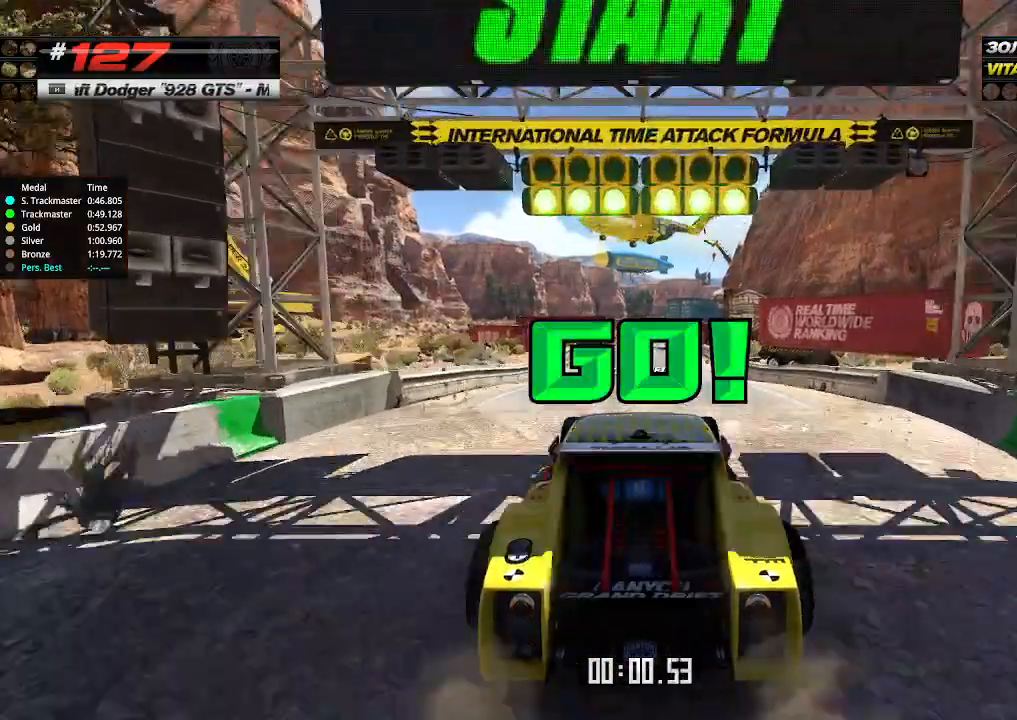
{"keys": ["up"], "events": []}
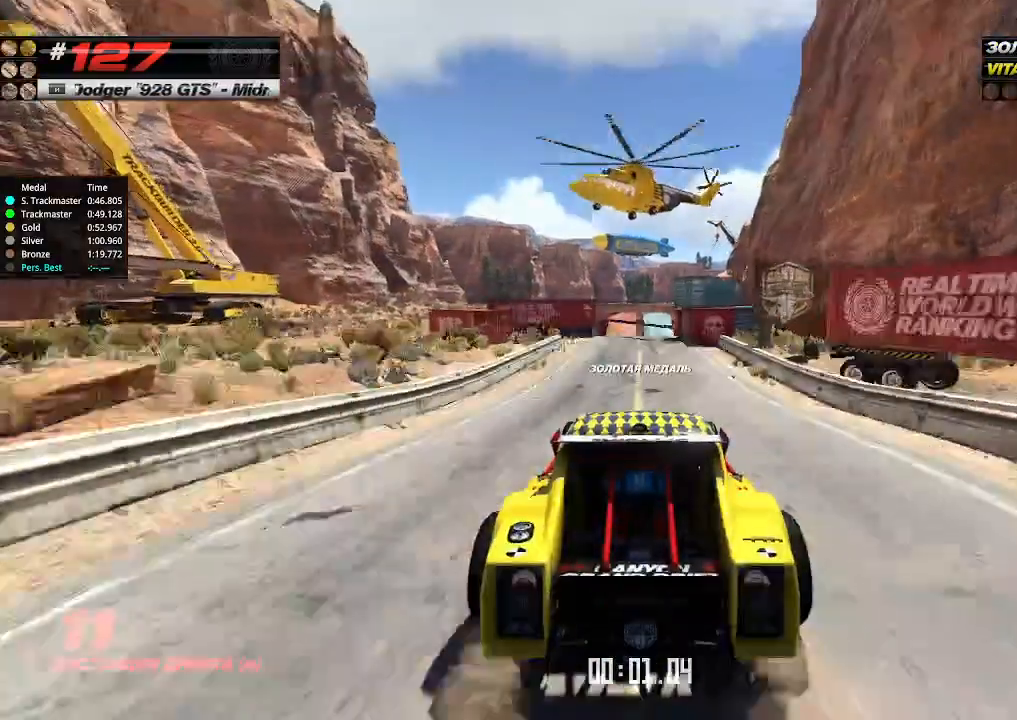
{"keys": ["up"], "events": []}
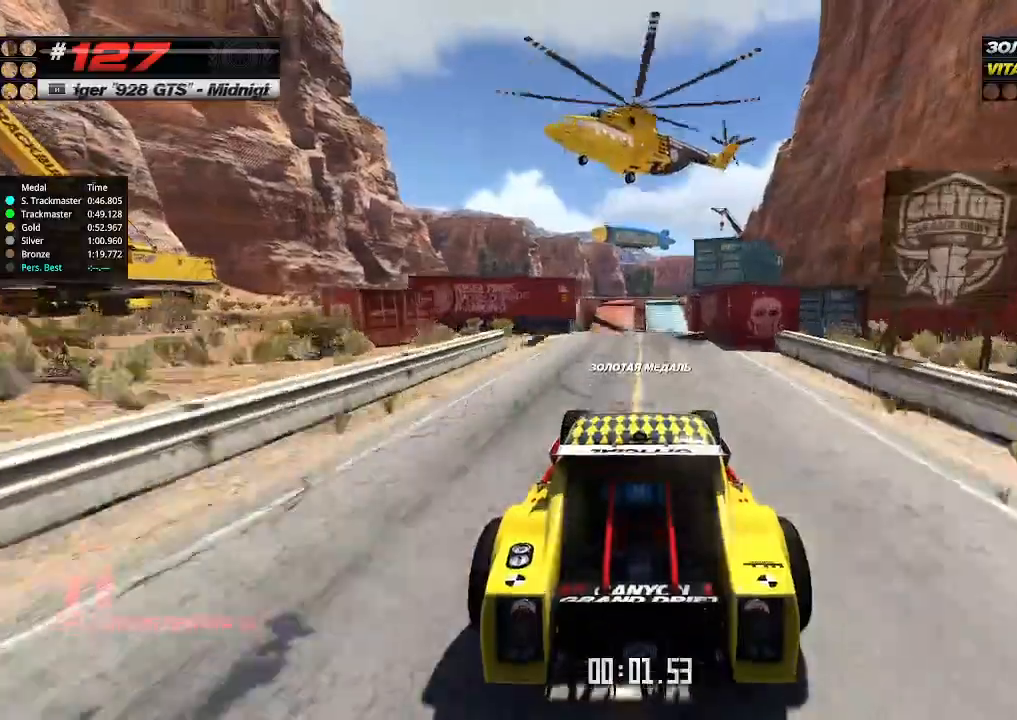
{"keys": ["up"], "events": []}
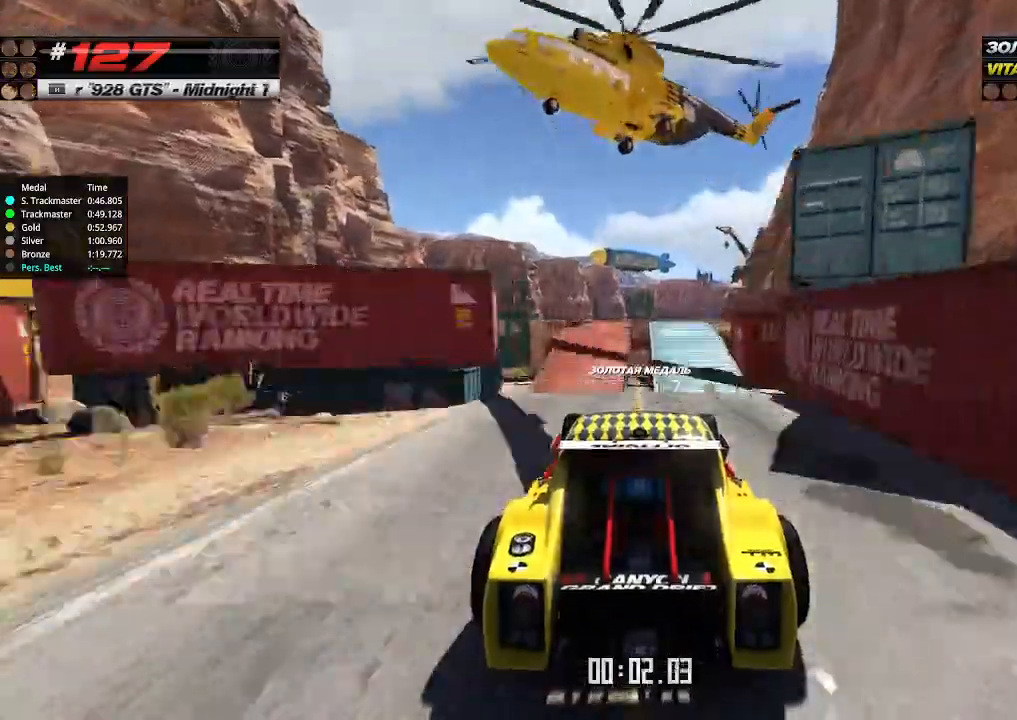
{"keys": ["up"], "events": []}
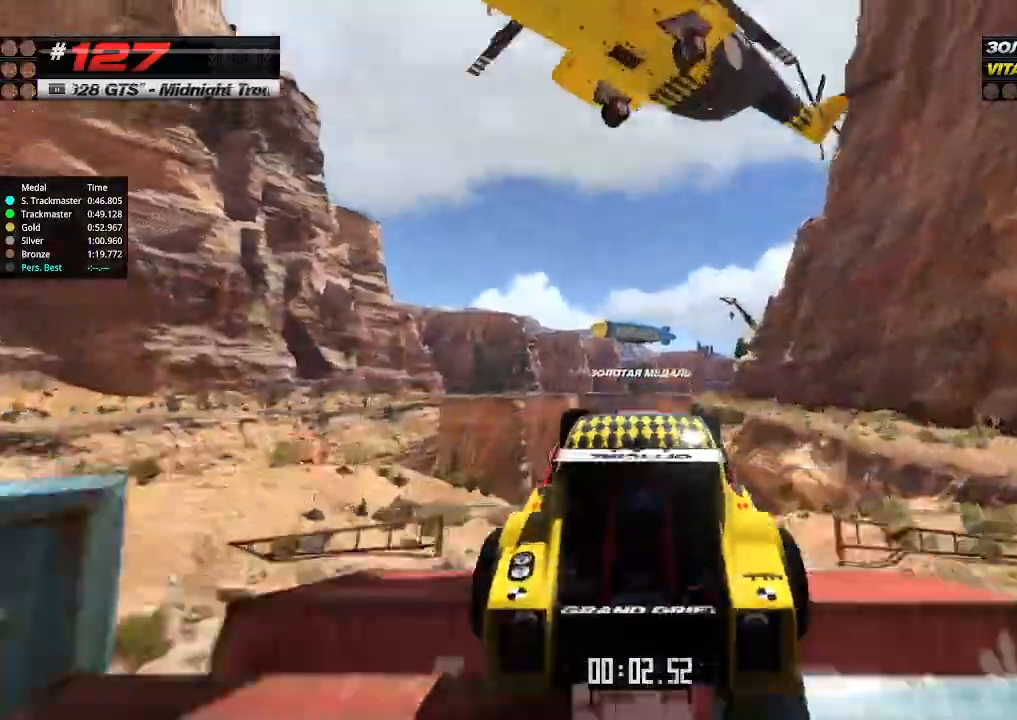
{"keys": ["up"], "events": [[100, "down", "down"], [167, "down", "up"]]}
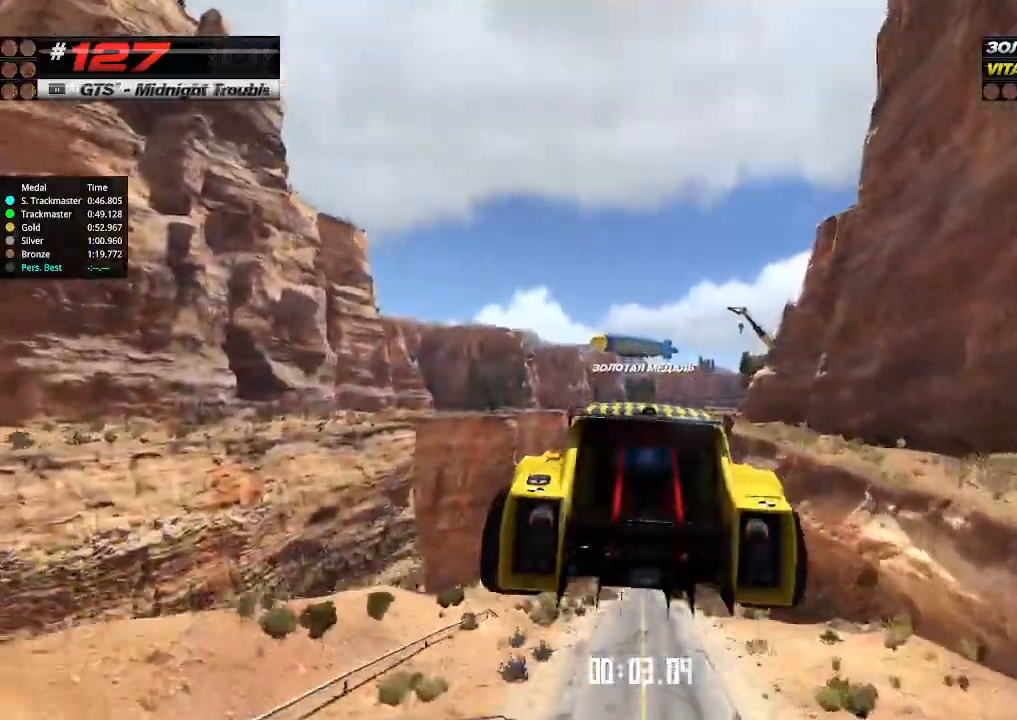
{"keys": ["up"], "events": []}
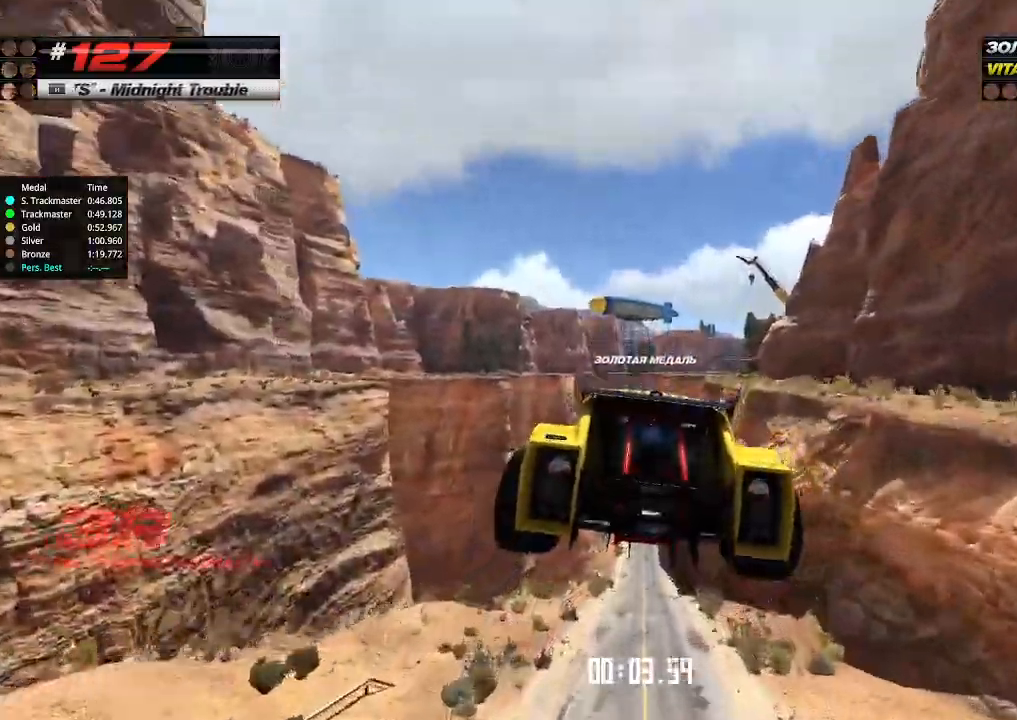
{"keys": ["up"], "events": []}
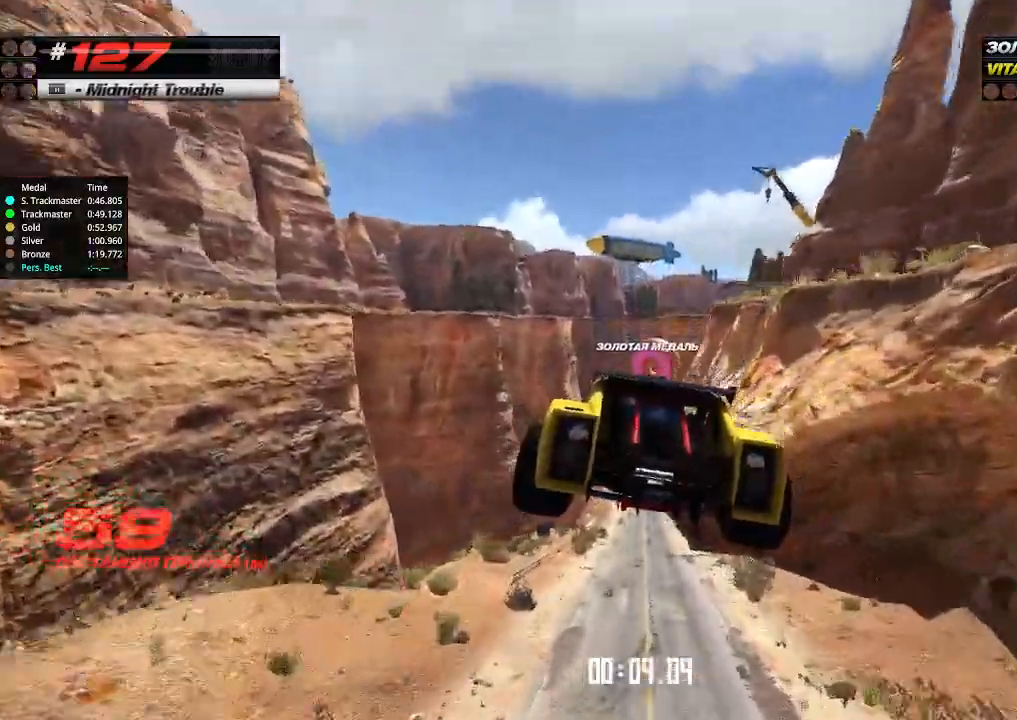
{"keys": ["up"], "events": []}
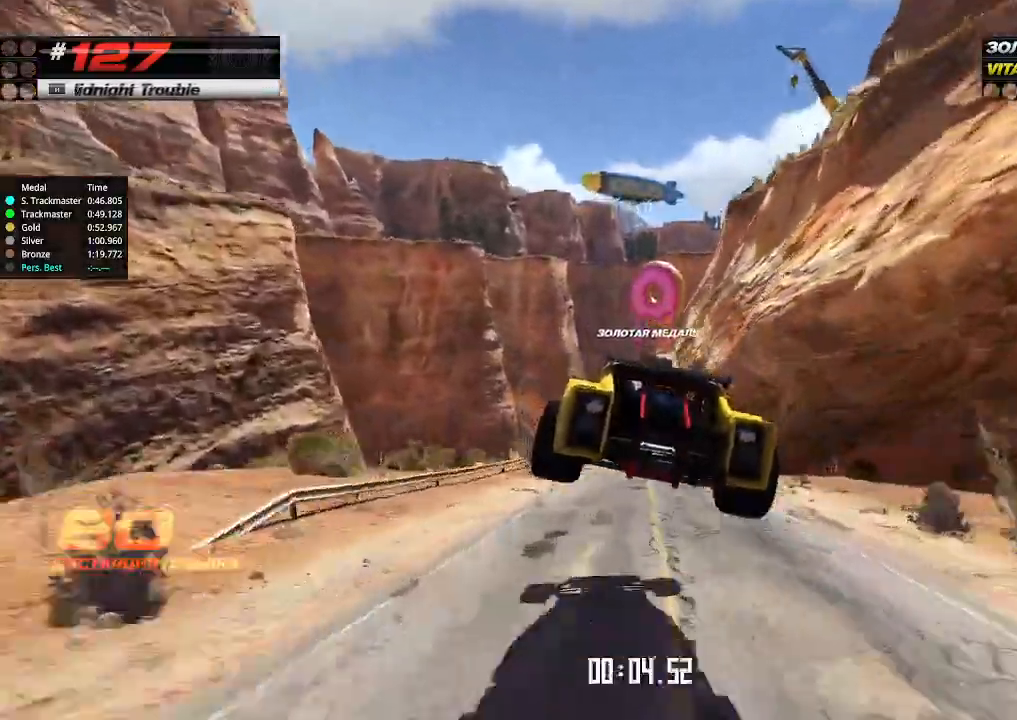
{"keys": ["up"], "events": []}
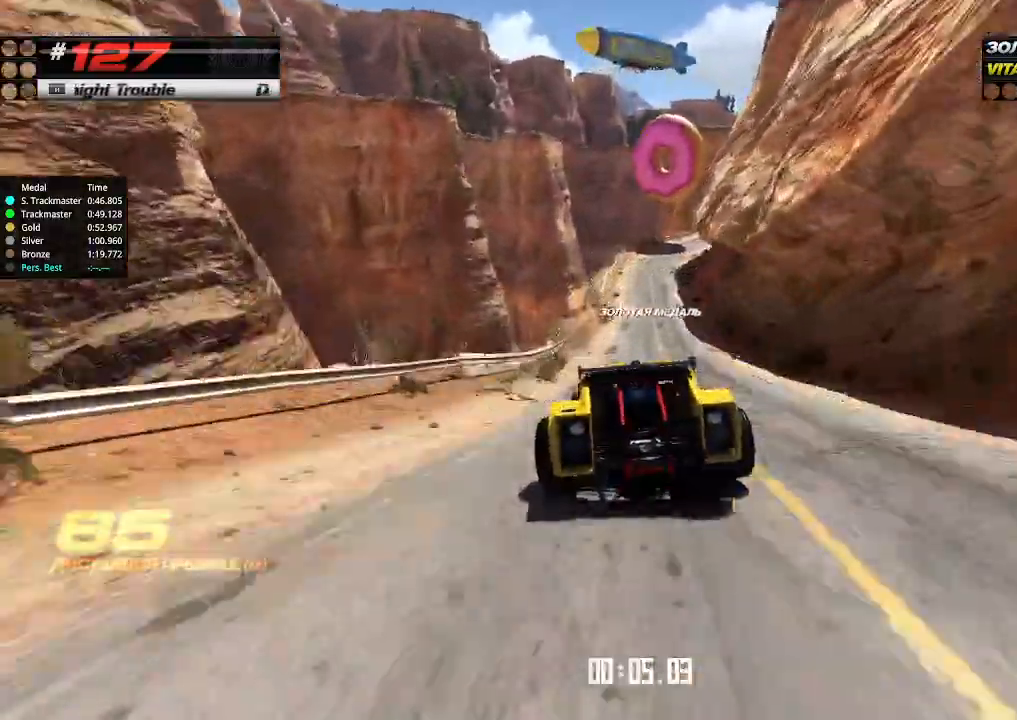
{"keys": ["up"], "events": [[400, "right", "down"], [467, "right", "up"]]}
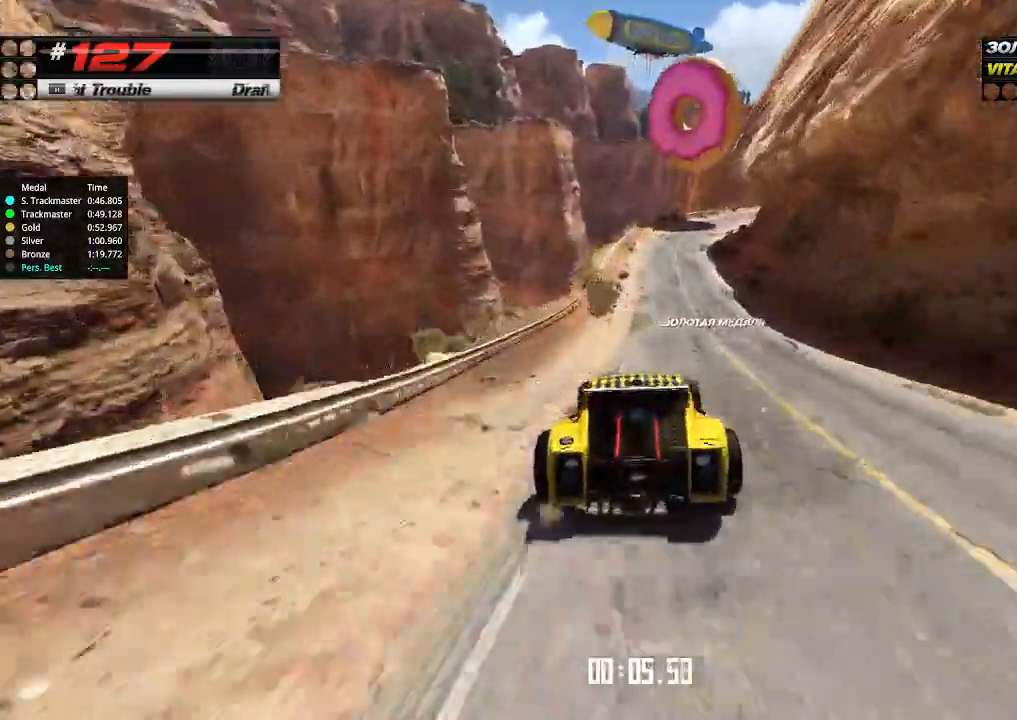
{"keys": ["right", "up"], "events": [[500, "right", "down"]]}
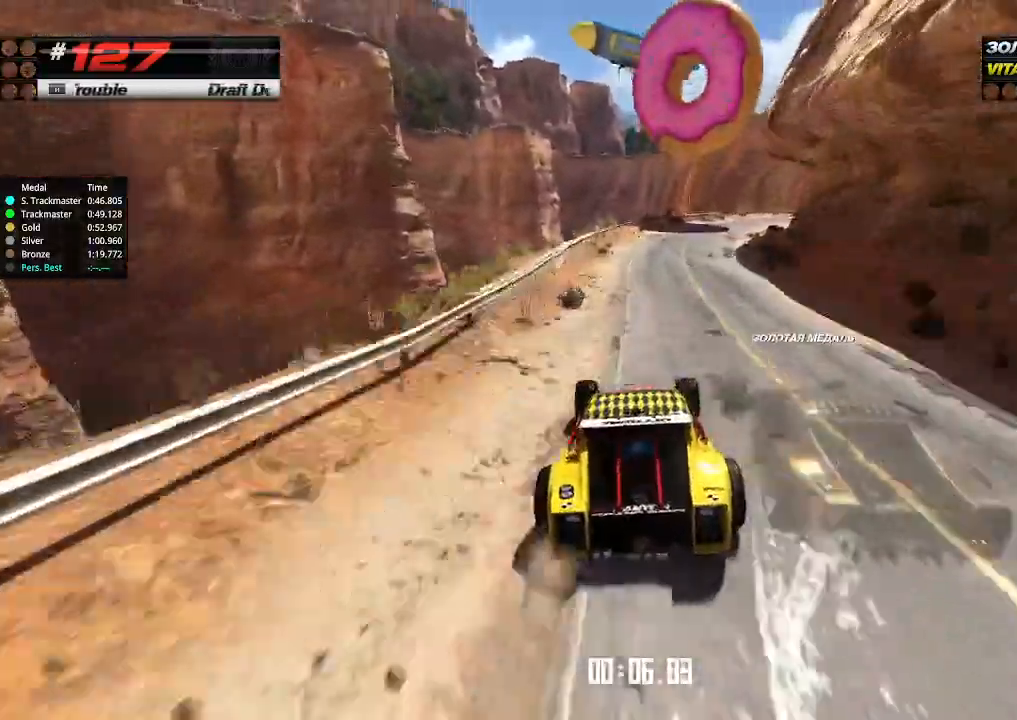
{"keys": ["right", "up"], "events": [[100, "right", "up"], [200, "right", "down"], [334, "right", "up"], [367, "right", "down"]]}
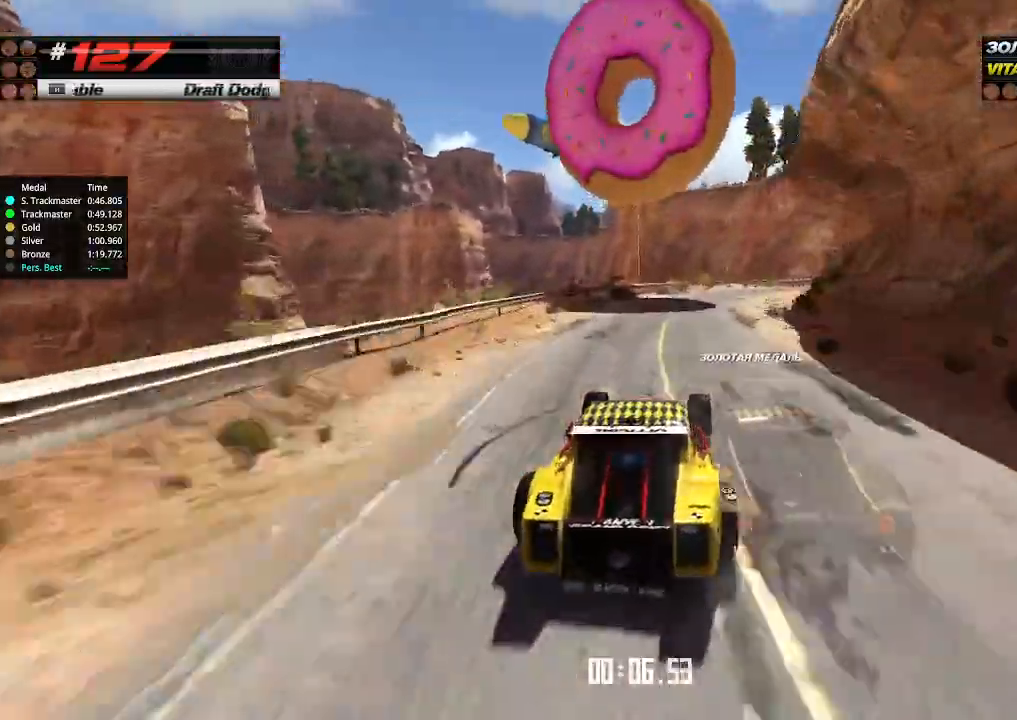
{"keys": ["right", "up"], "events": [[34, "right", "up"], [167, "right", "down"], [300, "right", "up"], [434, "right", "down"]]}
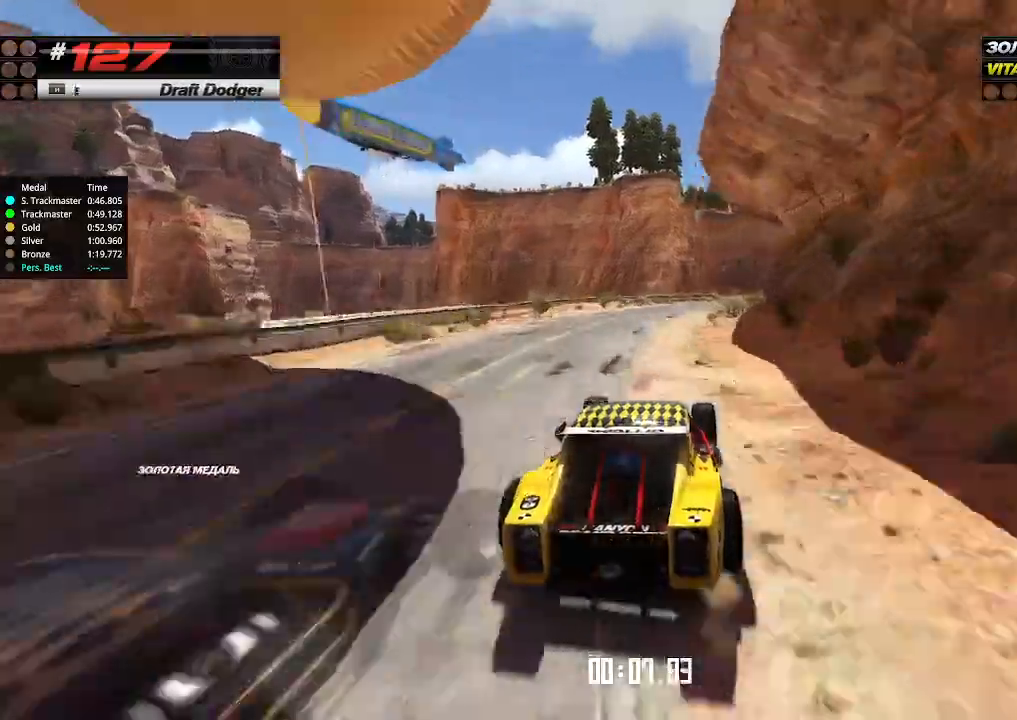
{"keys": ["right", "up"], "events": [[100, "right", "up"], [334, "right", "down"]]}
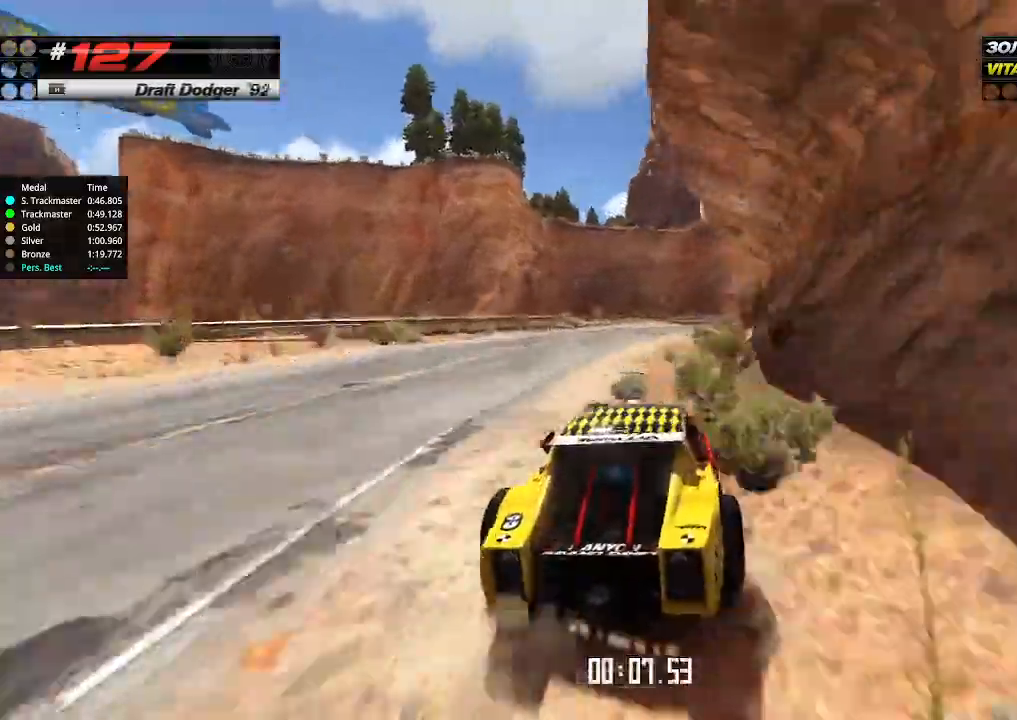
{"keys": ["up"], "events": [[34, "right", "up"], [234, "right", "down"], [300, "right", "up"]]}
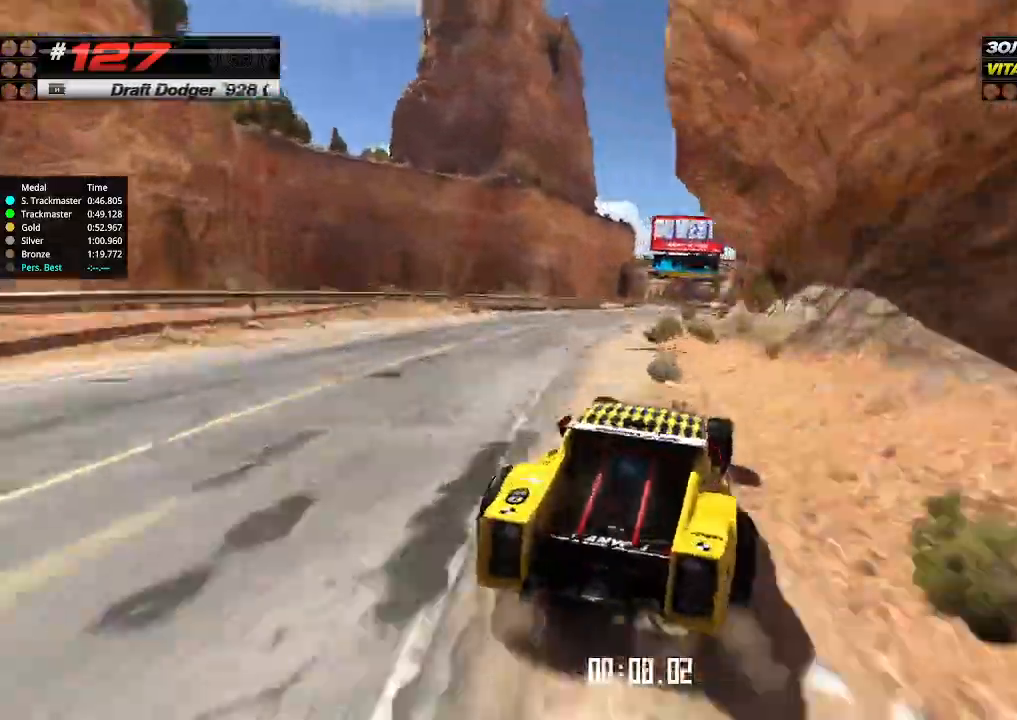
{"keys": ["left", "up"], "events": [[434, "left", "down"]]}
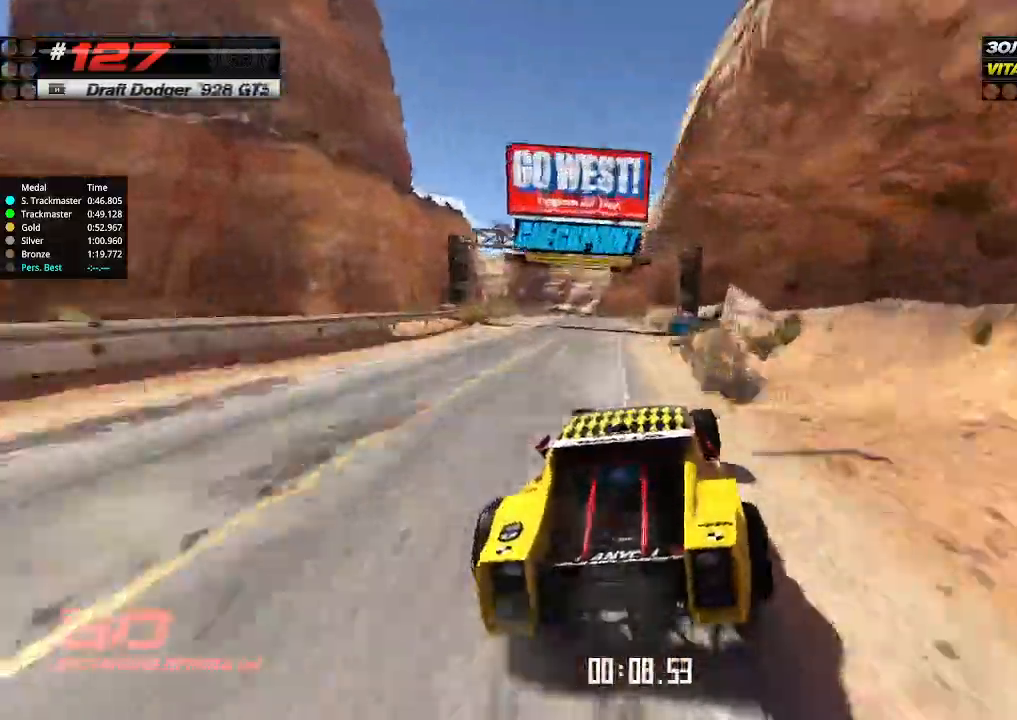
{"keys": ["left", "up"], "events": [[67, "left", "up"], [434, "left", "down"]]}
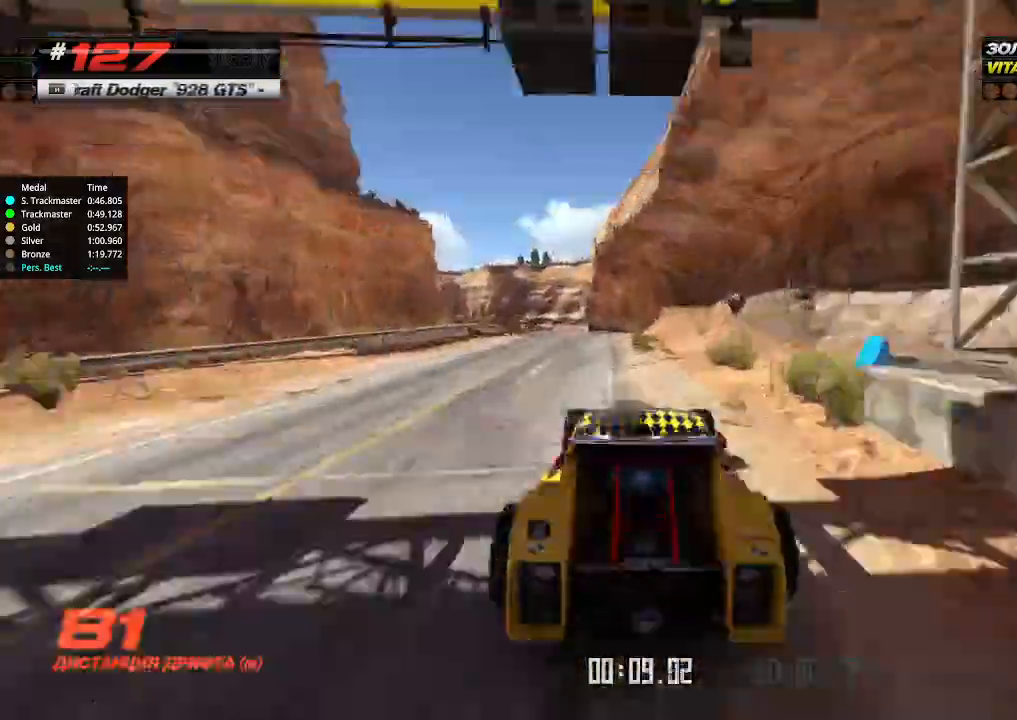
{"keys": [], "events": [[34, "left", "up"], [234, "down", "down"], [234, "up", "up"], [400, "down", "up"]]}
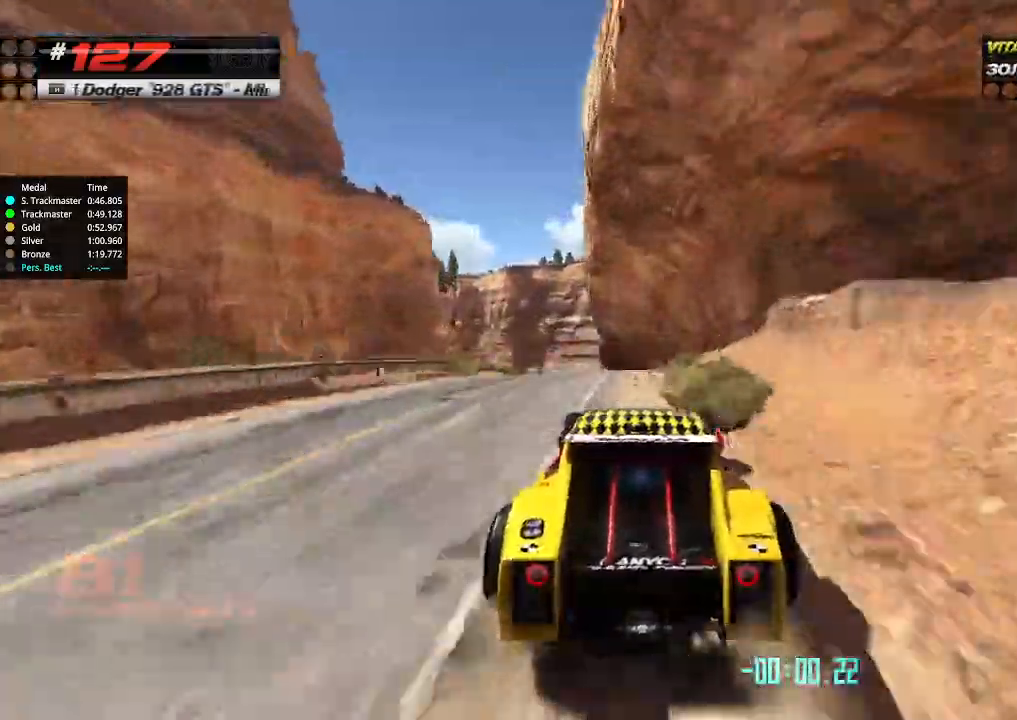
{"keys": ["right", "up"], "events": [[34, "left", "down"], [134, "left", "up"], [234, "up", "down"], [467, "right", "down"]]}
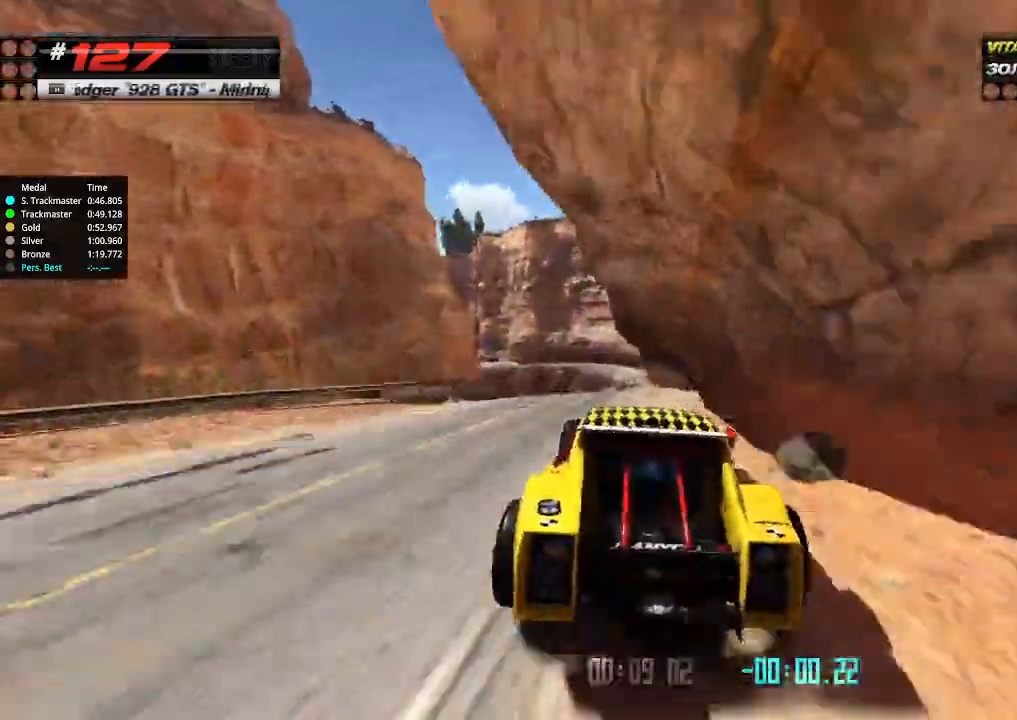
{"keys": ["up"], "events": [[67, "right", "up"], [367, "left", "down"], [434, "left", "up"]]}
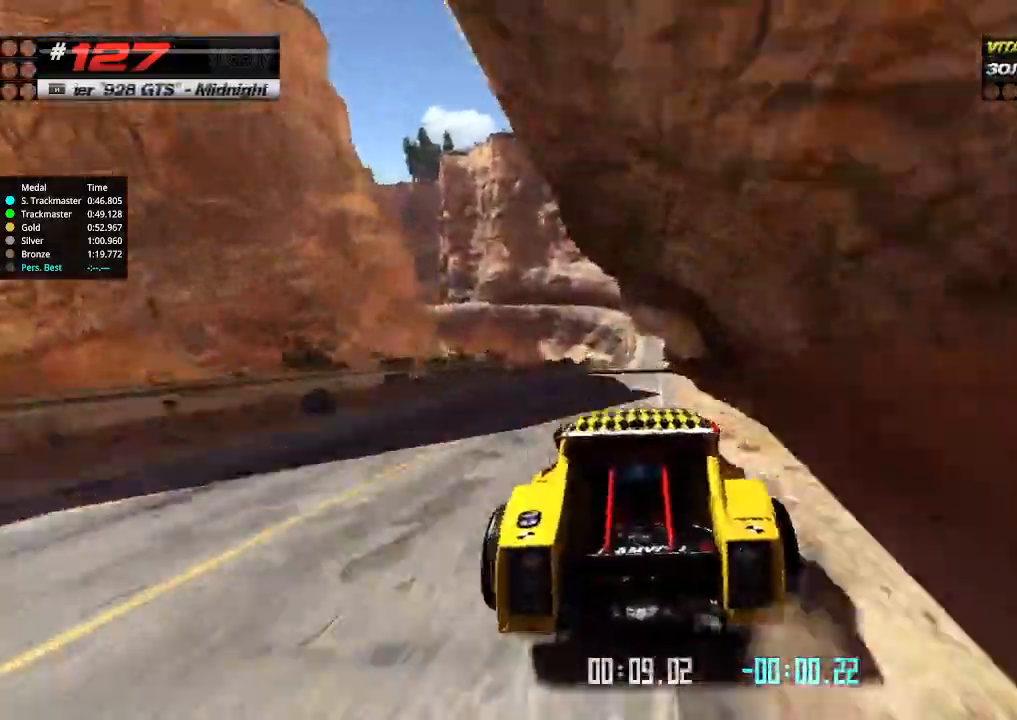
{"keys": ["up"], "events": [[200, "right", "down"], [300, "right", "up"]]}
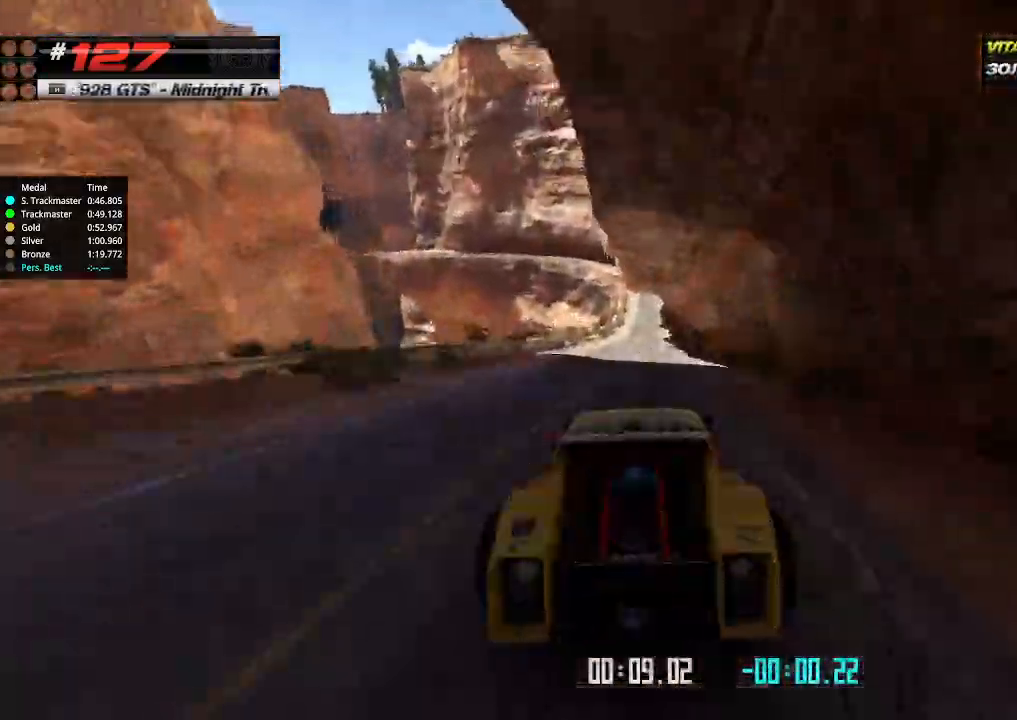
{"keys": ["up"], "events": []}
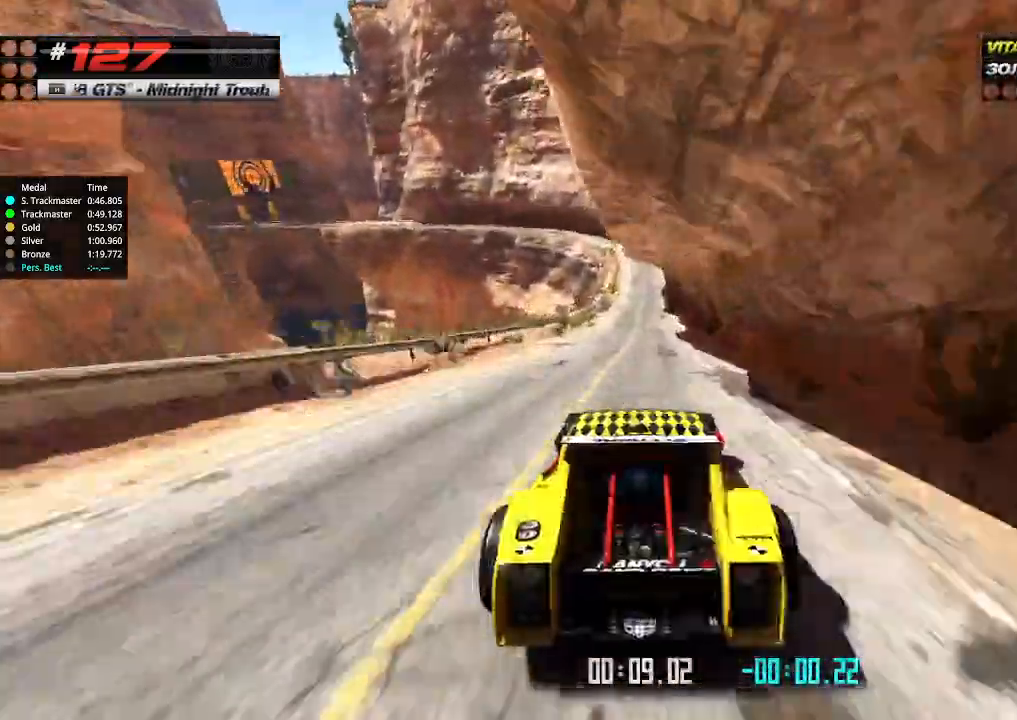
{"keys": ["up"], "events": [[100, "right", "down"], [167, "right", "up"]]}
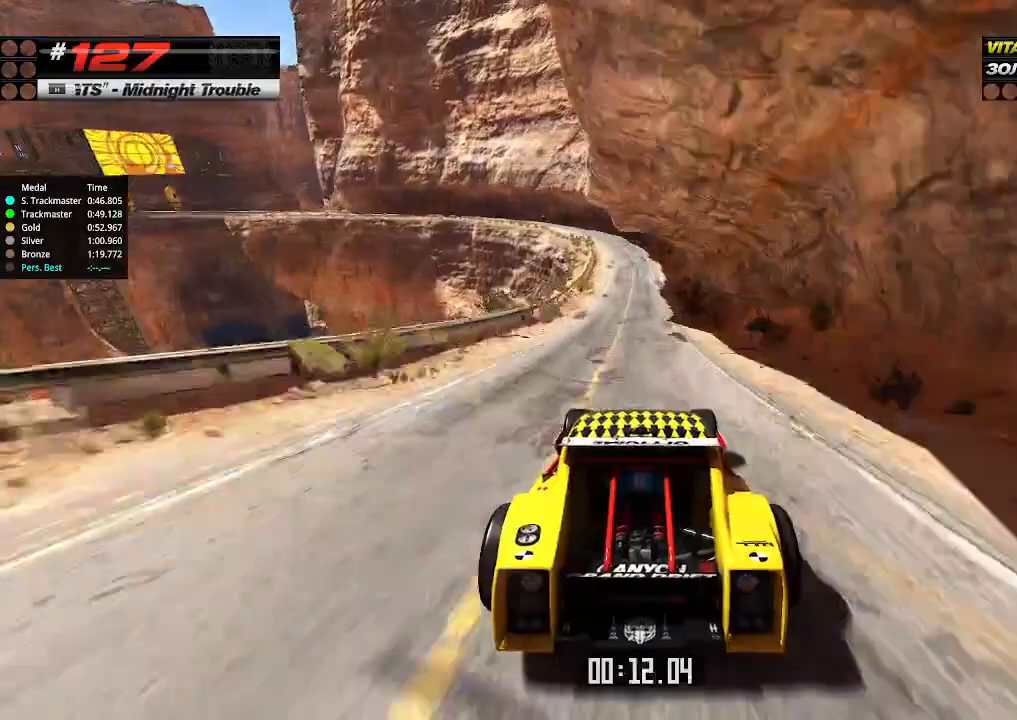
{"keys": ["up"], "events": [[134, "right", "down"], [200, "right", "up"], [400, "left", "down"], [500, "left", "up"]]}
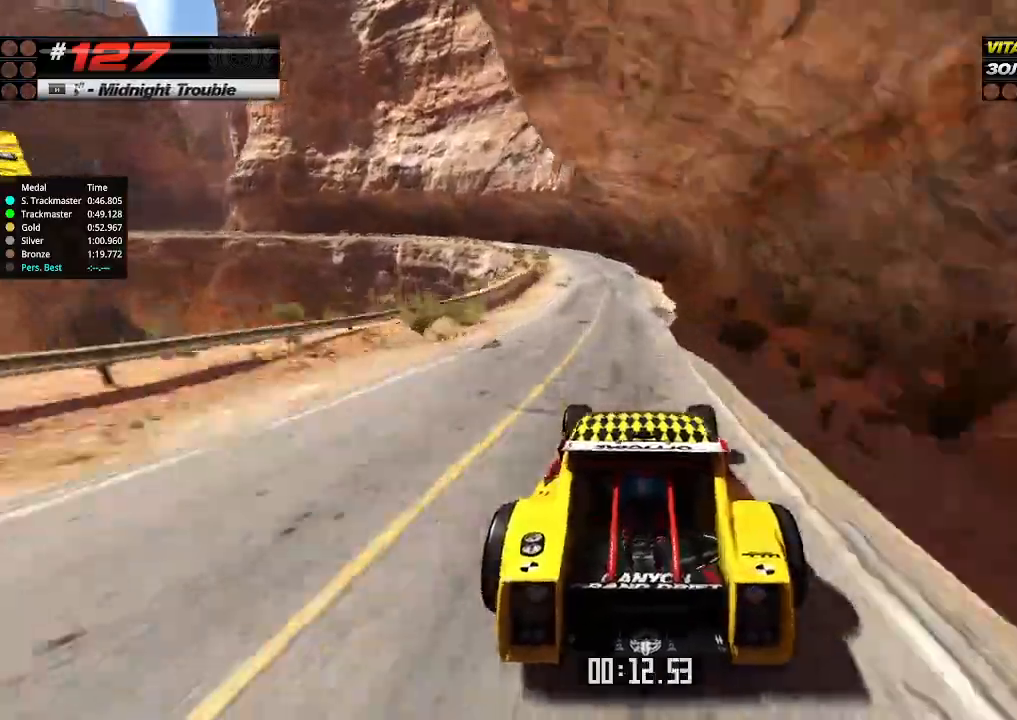
{"keys": ["left", "up"], "events": [[100, "left", "down"], [200, "down", "down"], [367, "down", "up"]]}